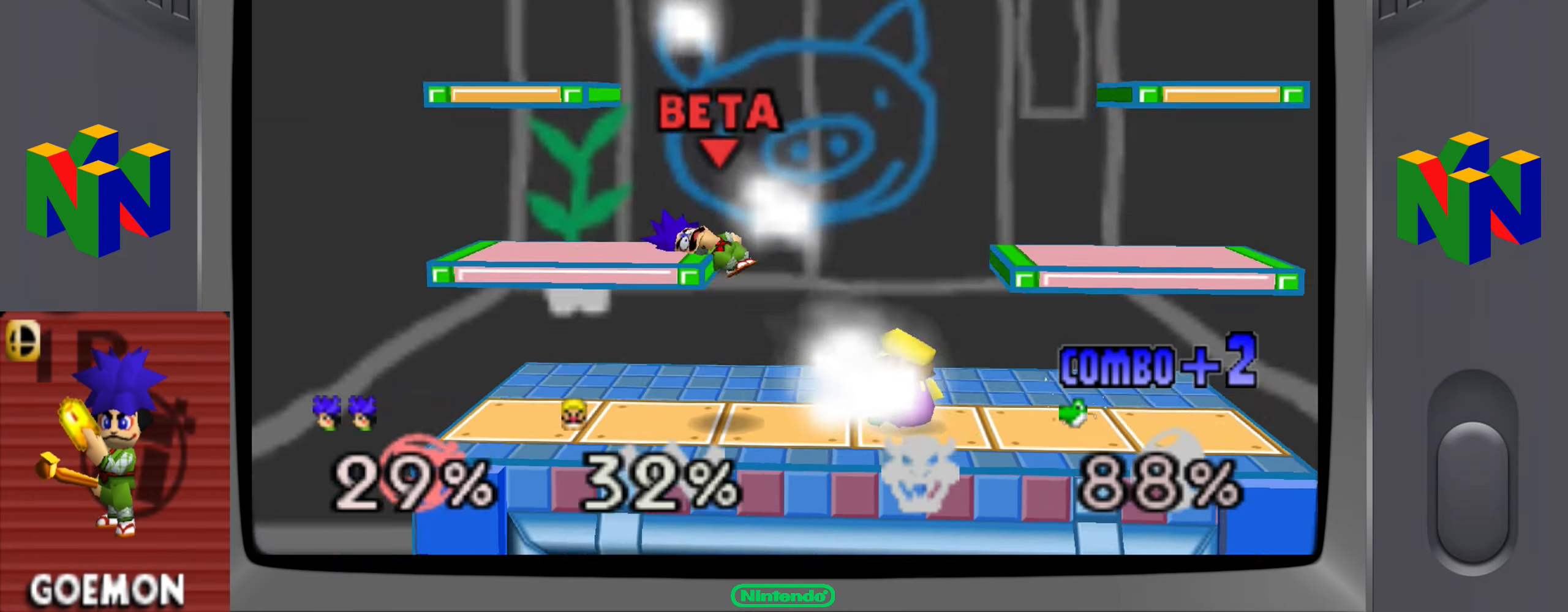
Gameplay with a controller (Nintendo layout); each line is a JSON object with the inputs held at the frame after it. "events" lists button and stick changes between this image and that frame as [ms after this image, input, new state], when the widget could be followed in between. Not read: L3 R3.
{"buttons": [], "left_stick": "center"}
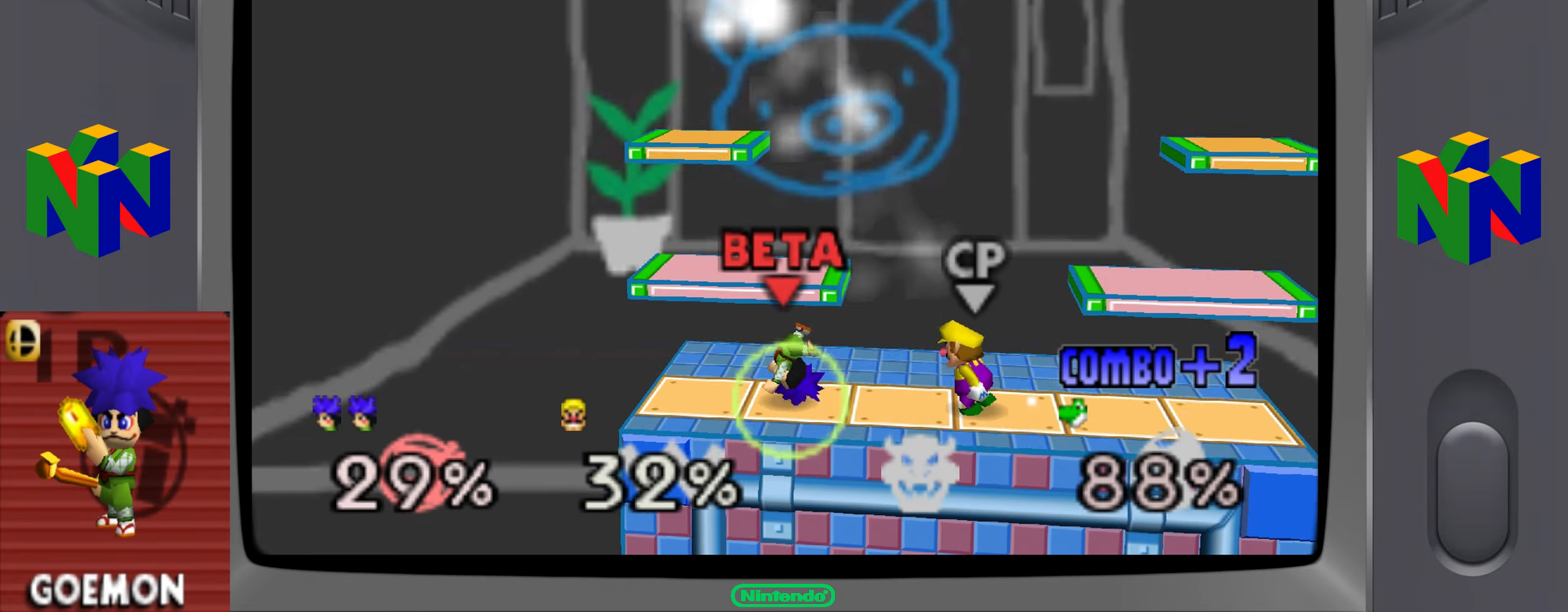
{"buttons": ["Z"], "left_stick": "center", "events": [[300, "Z", "down"]]}
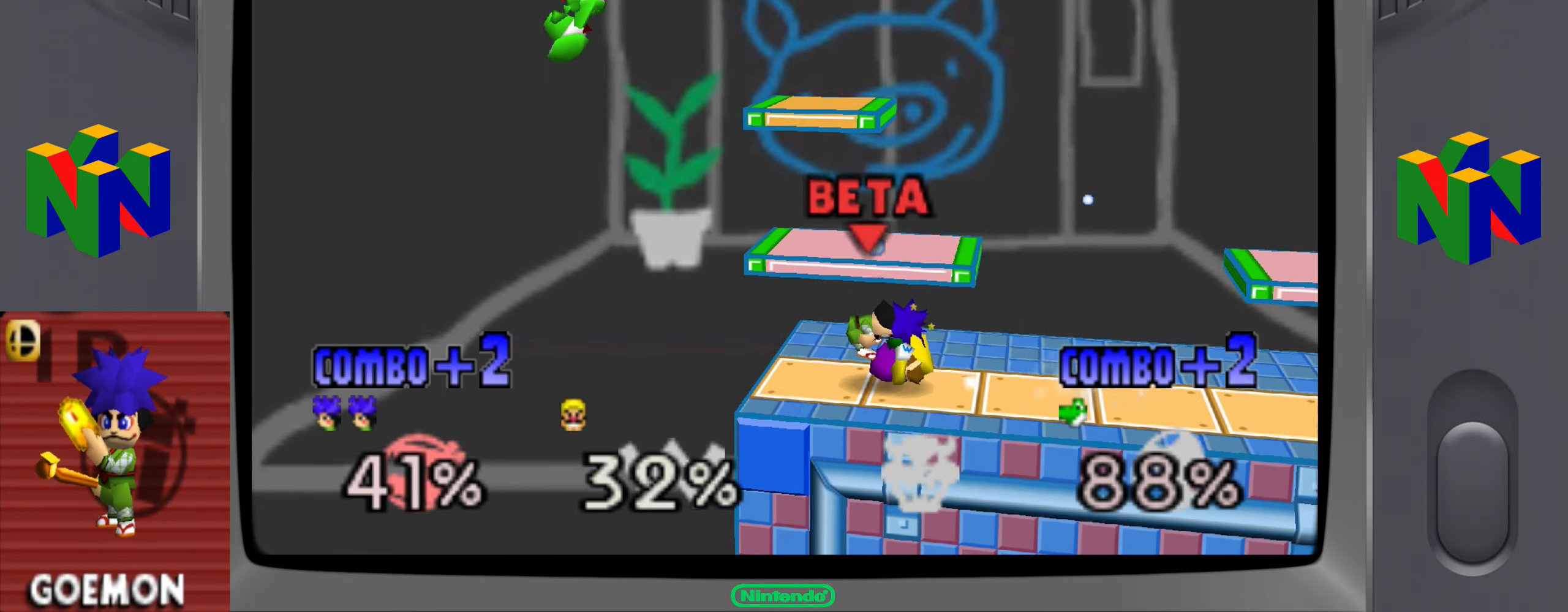
{"buttons": [], "left_stick": "center", "events": [[234, "Z", "up"], [301, "Z", "down"], [401, "Z", "up"]]}
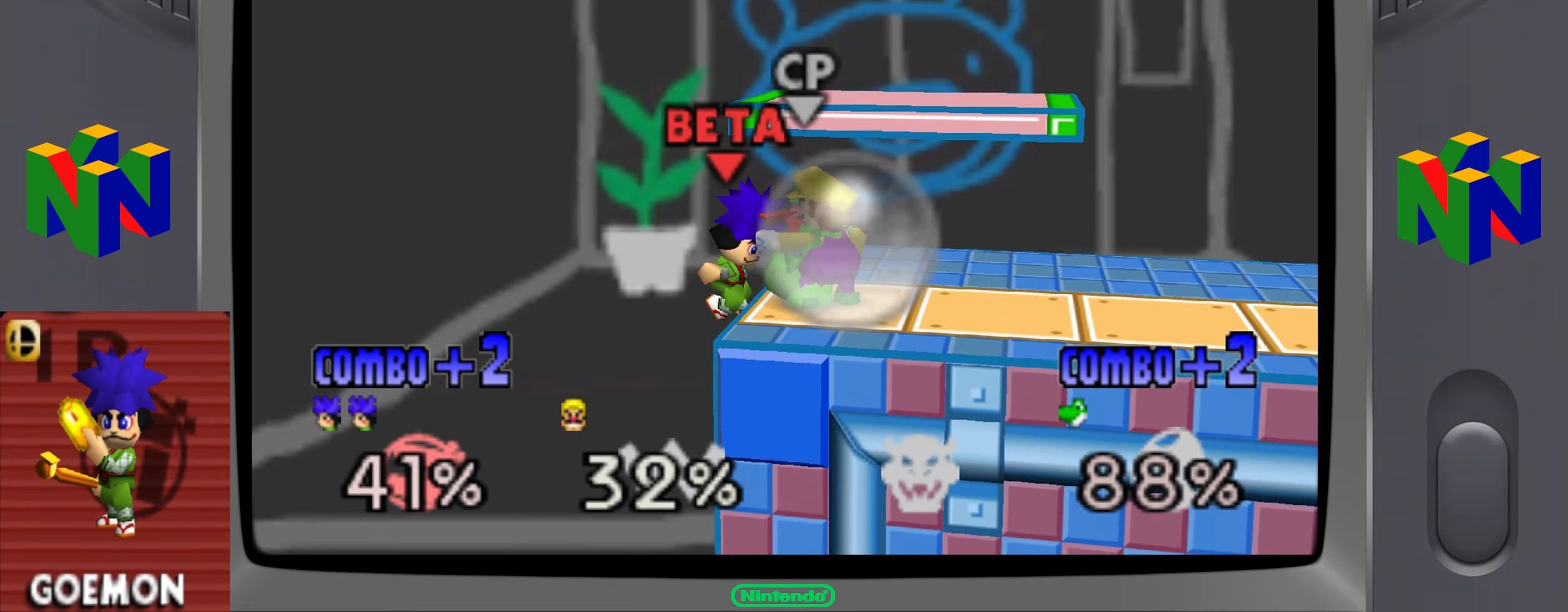
{"buttons": [], "left_stick": "center", "events": [[100, "Z", "down"], [400, "Z", "up"]]}
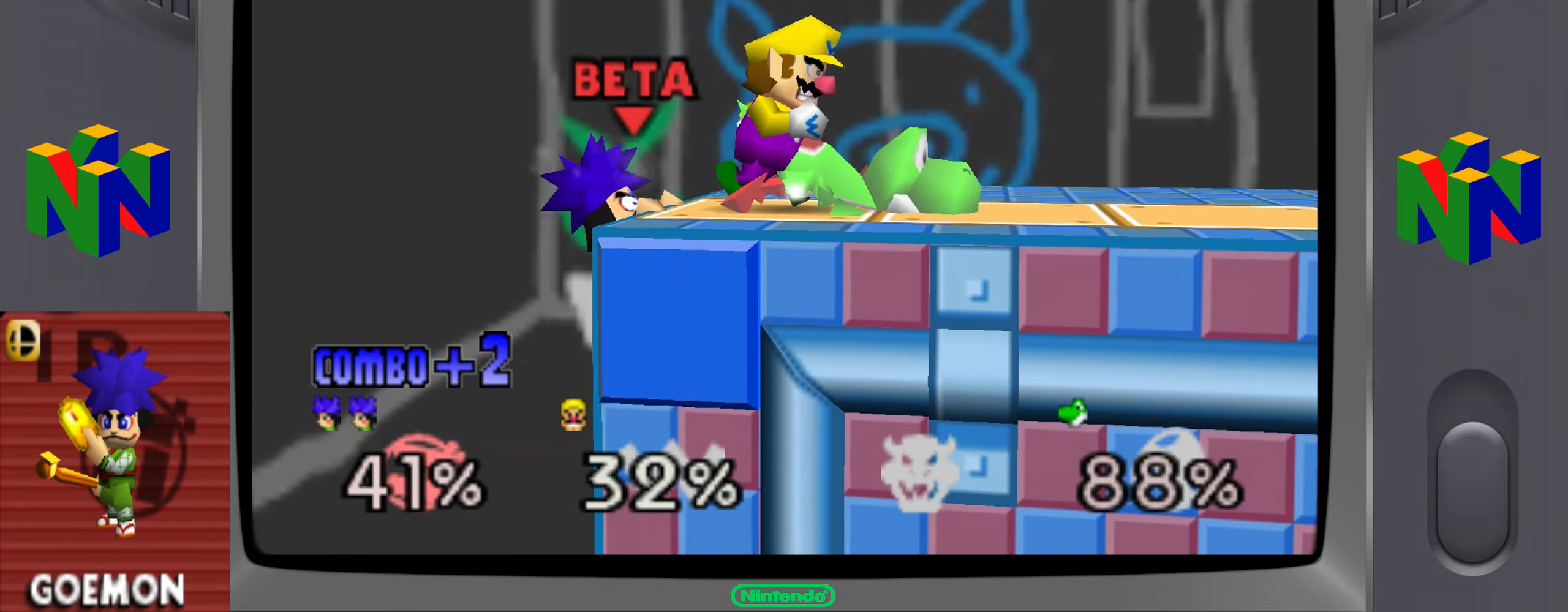
{"buttons": ["C_UP"], "left_stick": "right", "events": [[384, "left_stick", "down-left"], [484, "C_UP", "down"], [484, "left_stick", "right"]]}
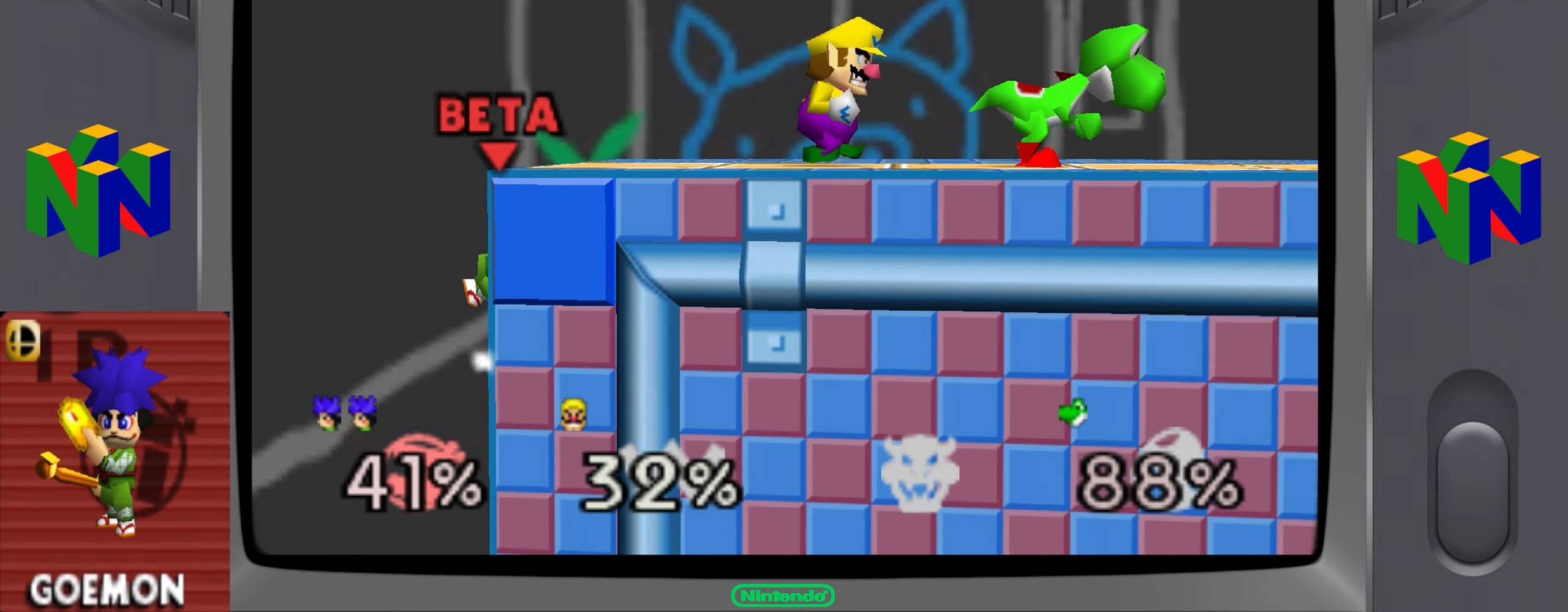
{"buttons": ["Z"], "left_stick": "left"}
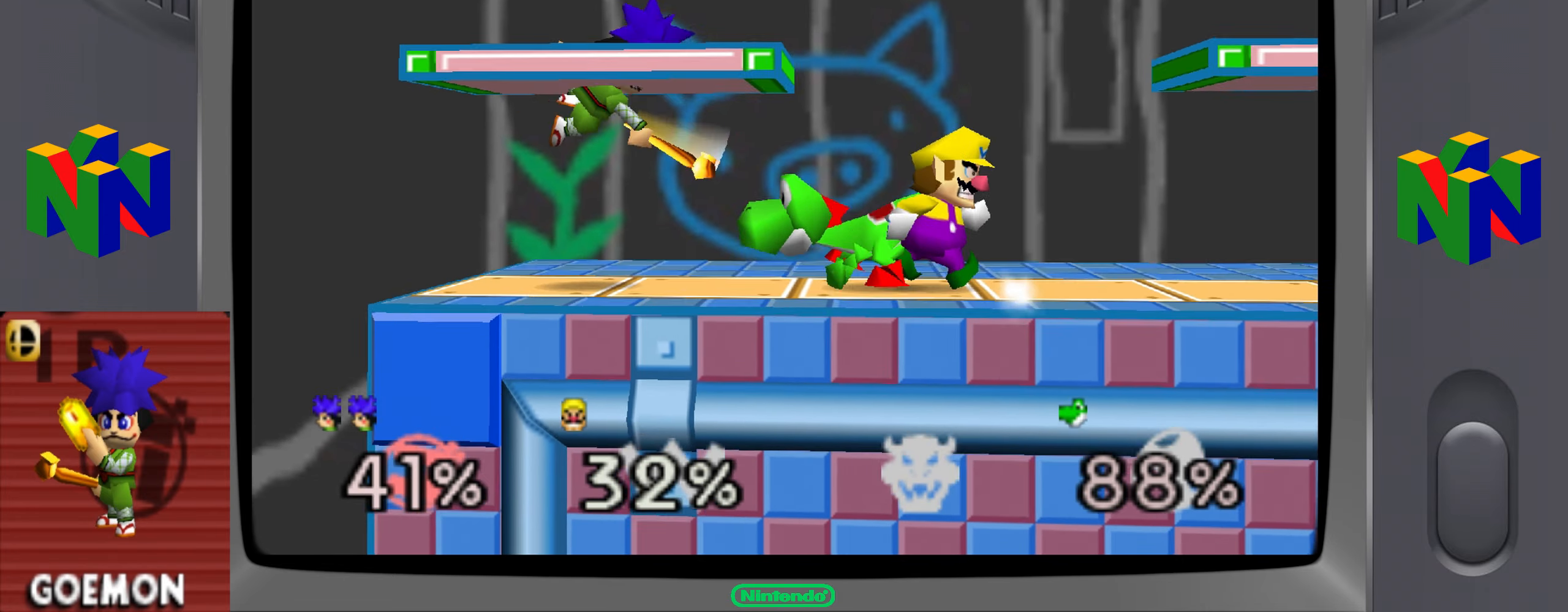
{"buttons": ["Z"], "left_stick": "center", "events": [[50, "Z", "up"], [67, "left_stick", "center"], [351, "Z", "down"]]}
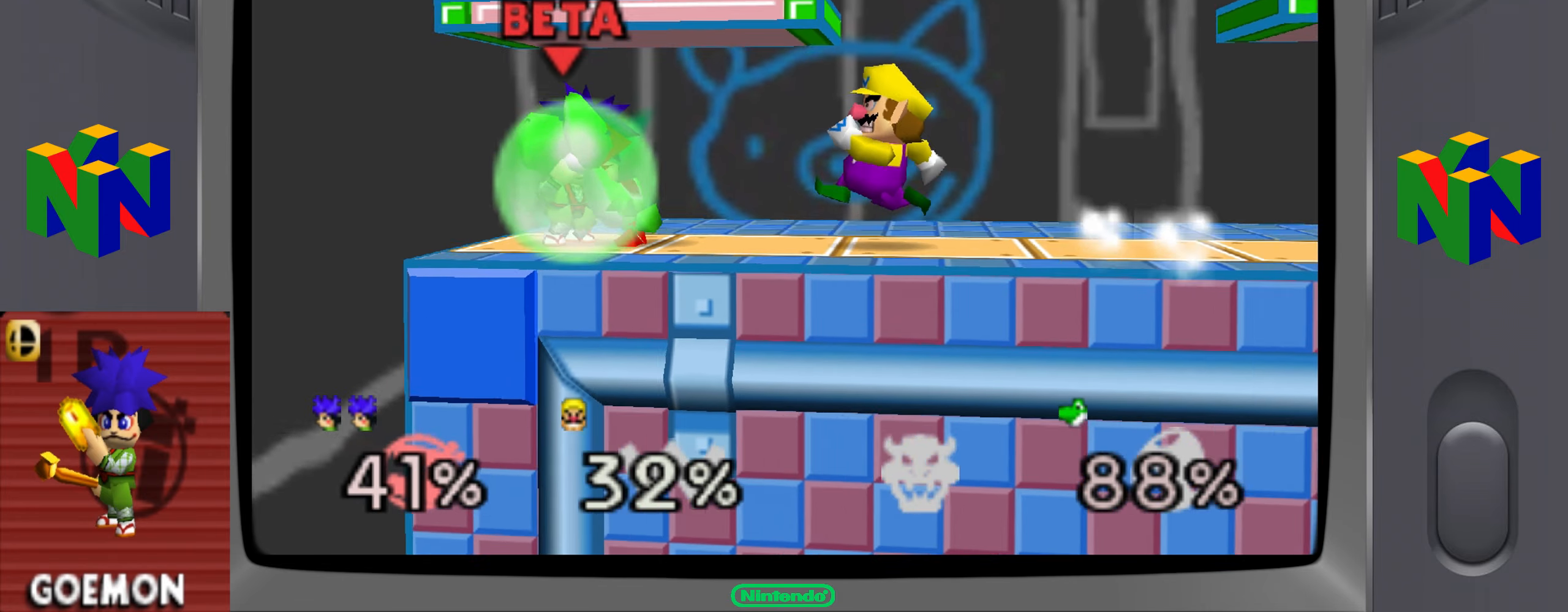
{"buttons": ["Z"], "left_stick": "left", "events": [[50, "A", "down"], [150, "A", "up"], [233, "left_stick", "left"], [383, "left_stick", "center"], [433, "left_stick", "left"]]}
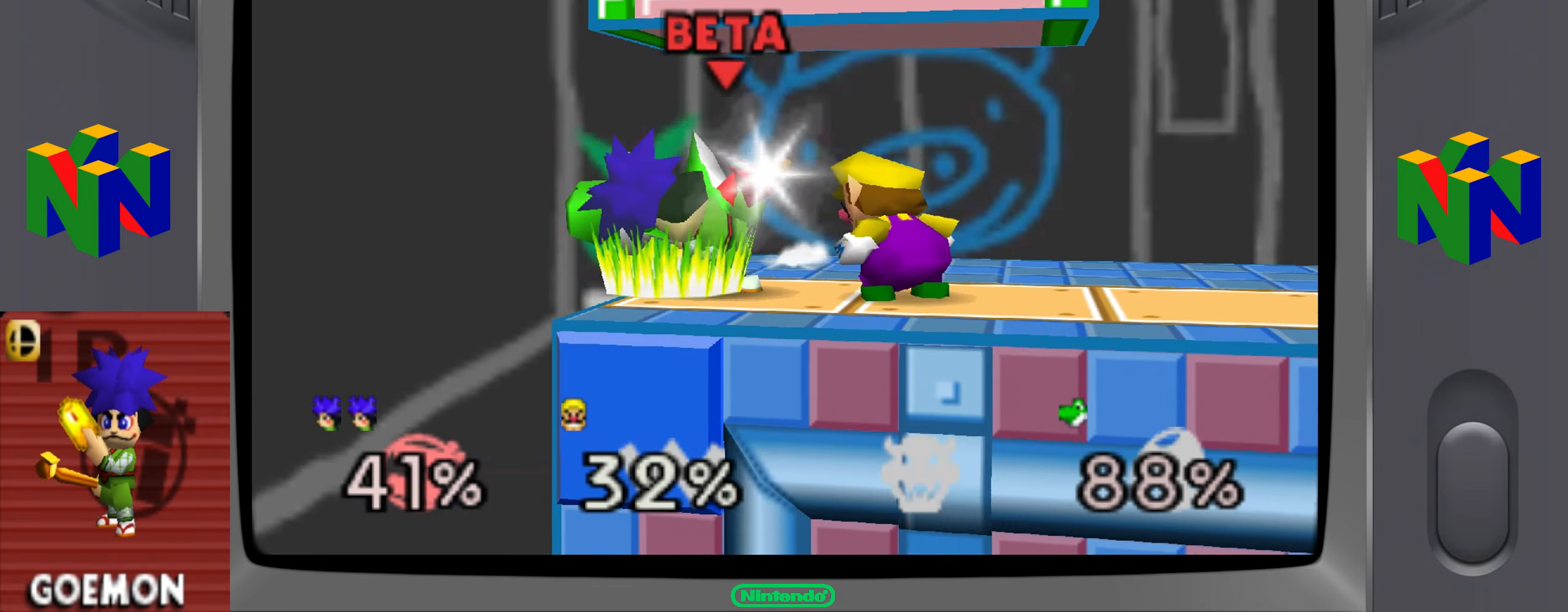
{"buttons": ["Z"], "left_stick": "center", "events": [[50, "left_stick", "center"], [301, "Z", "up"], [351, "Z", "down"], [451, "DPAD_RIGHT", "down"], [501, "DPAD_RIGHT", "up"]]}
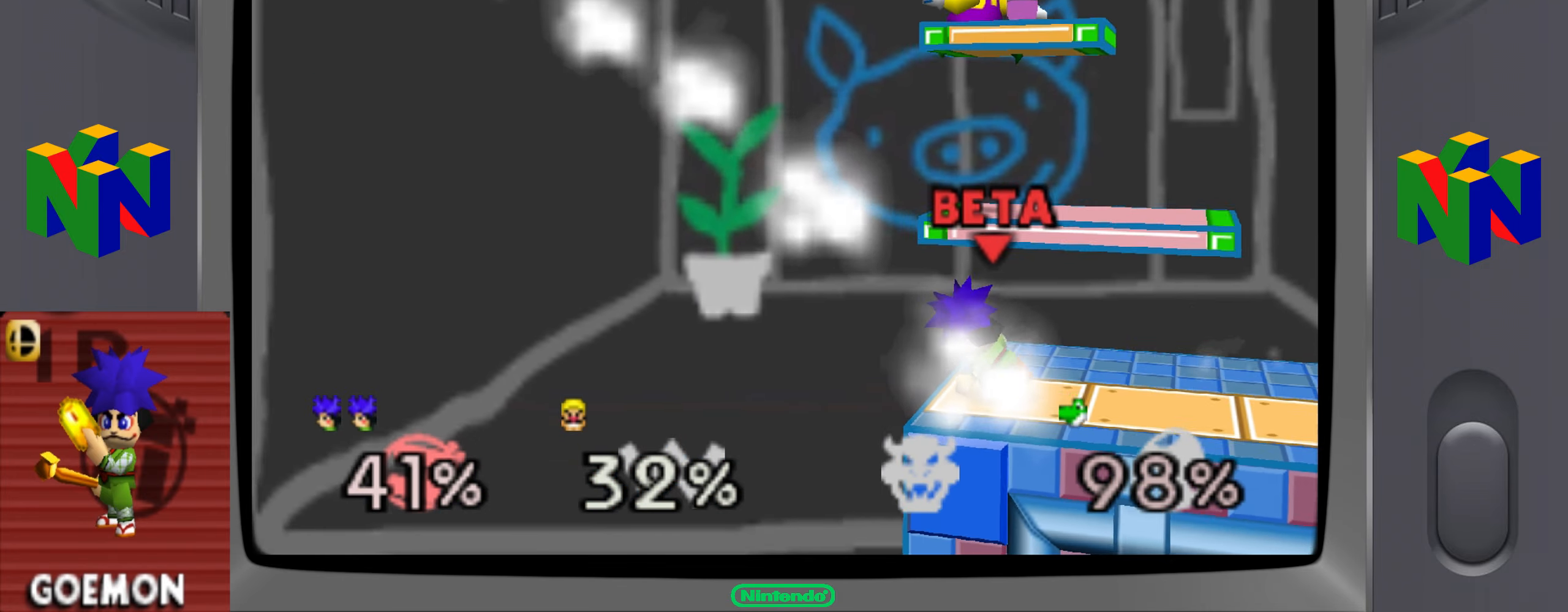
{"buttons": ["A", "Z", "C_UP"], "left_stick": "up-right", "events": [[200, "C_UP", "down"], [233, "left_stick", "up"], [283, "A", "down"], [450, "left_stick", "up-right"]]}
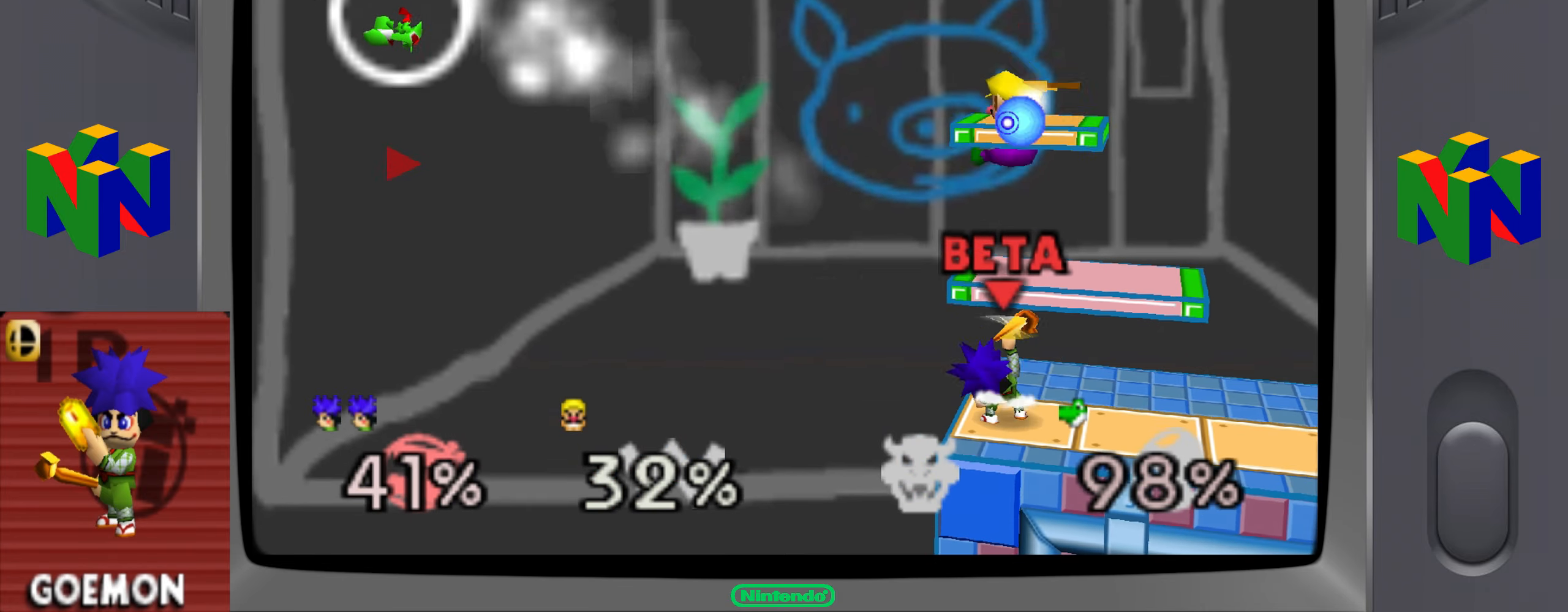
{"buttons": [], "left_stick": "center", "events": [[17, "A", "up"], [17, "C_UP", "up"], [50, "Z", "up"], [100, "left_stick", "center"], [150, "Z", "down"], [450, "Z", "up"]]}
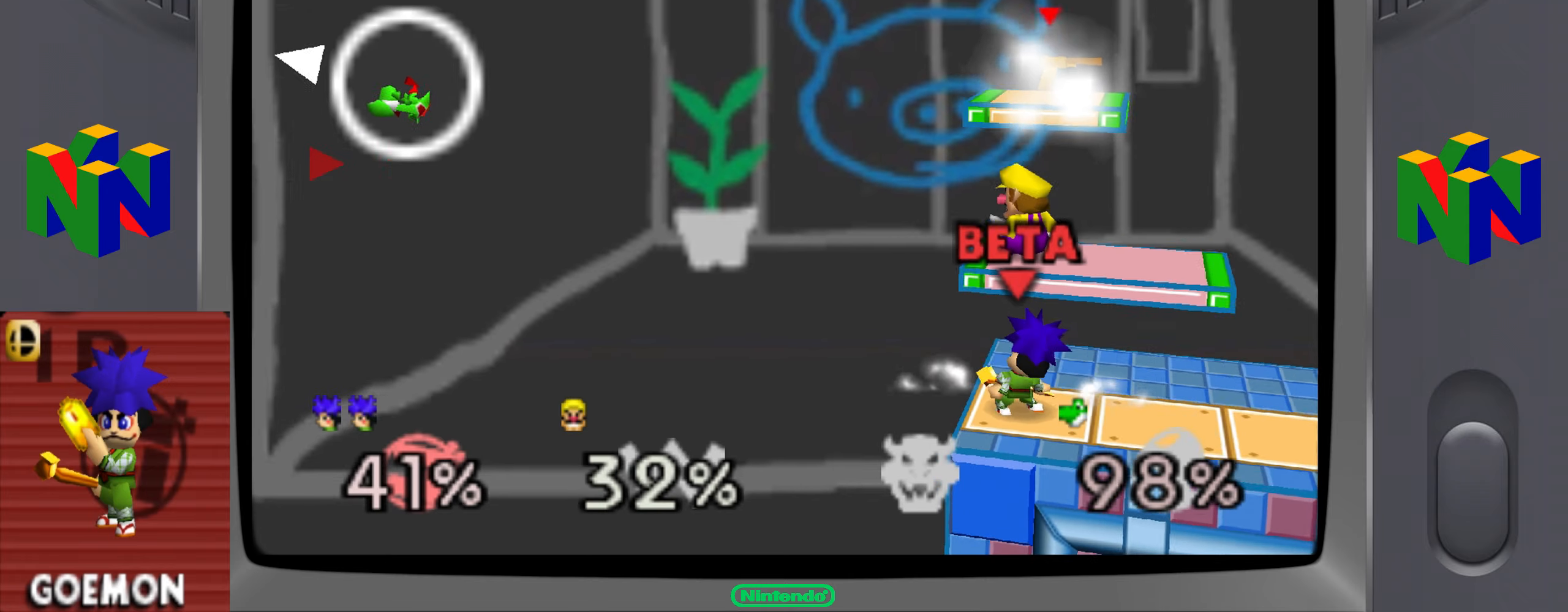
{"buttons": ["A", "C_UP"], "left_stick": "up", "events": [[350, "C_UP", "down"], [350, "left_stick", "up"], [434, "A", "down"]]}
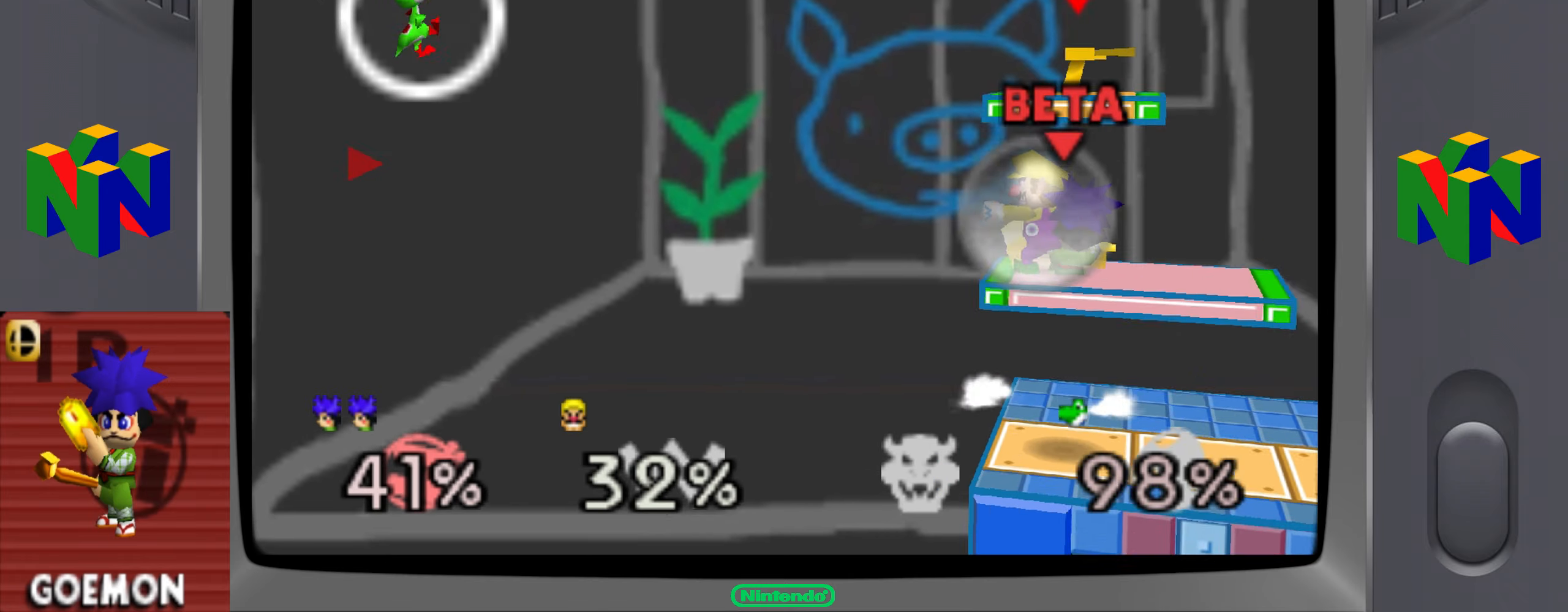
{"buttons": ["Z"], "left_stick": "down"}
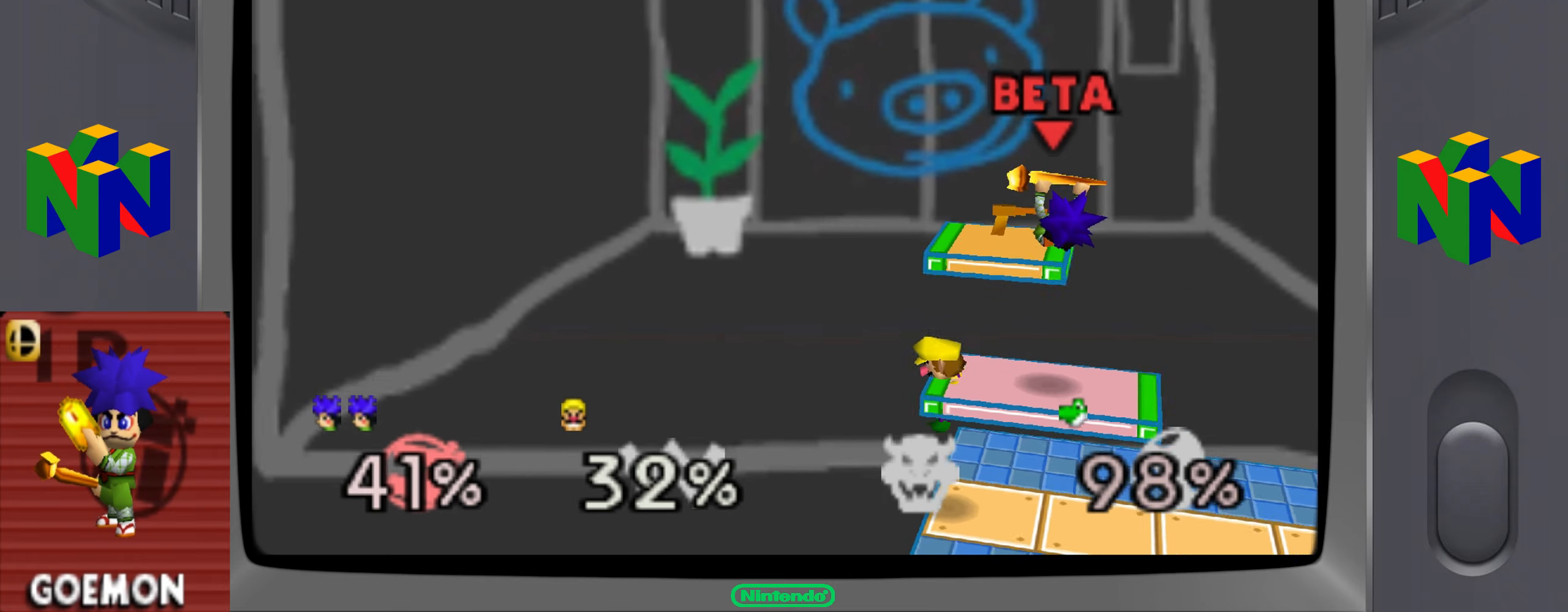
{"buttons": [], "left_stick": "center"}
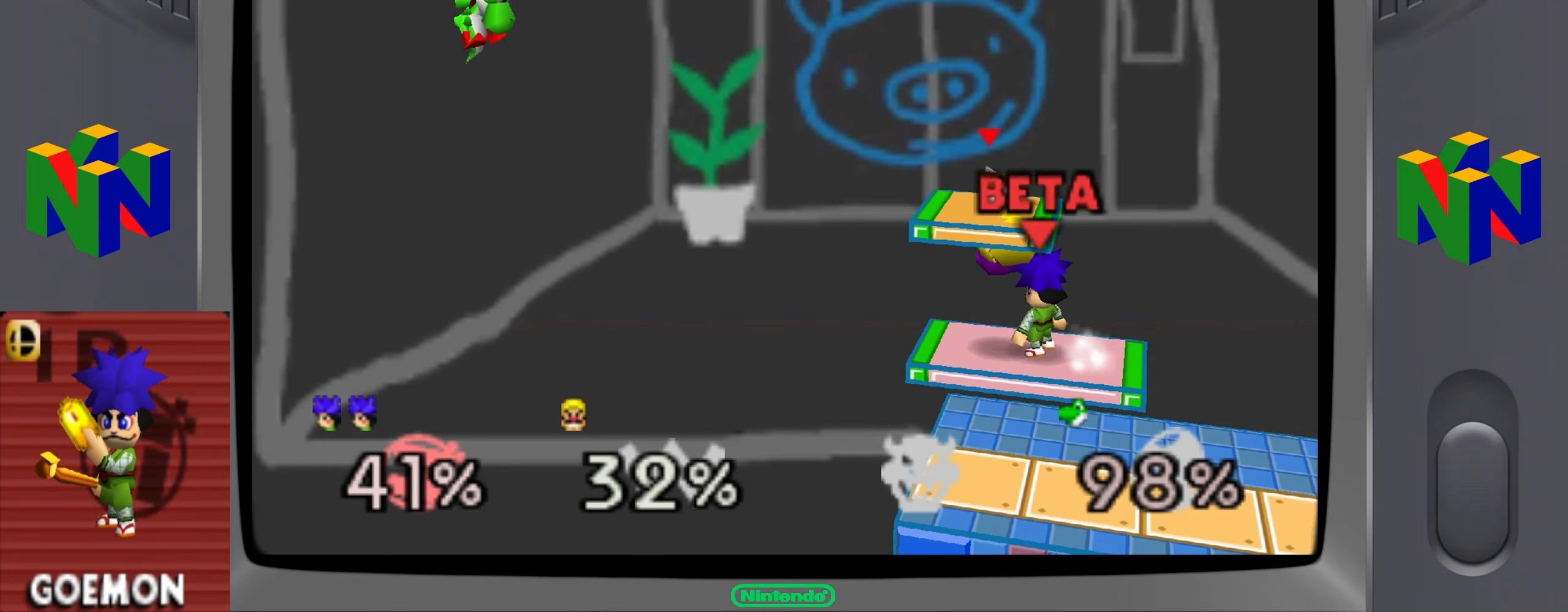
{"buttons": ["A"], "left_stick": "center", "events": [[51, "C_UP", "down"], [151, "A", "down"], [234, "C_UP", "up"], [301, "A", "up"], [384, "A", "down"]]}
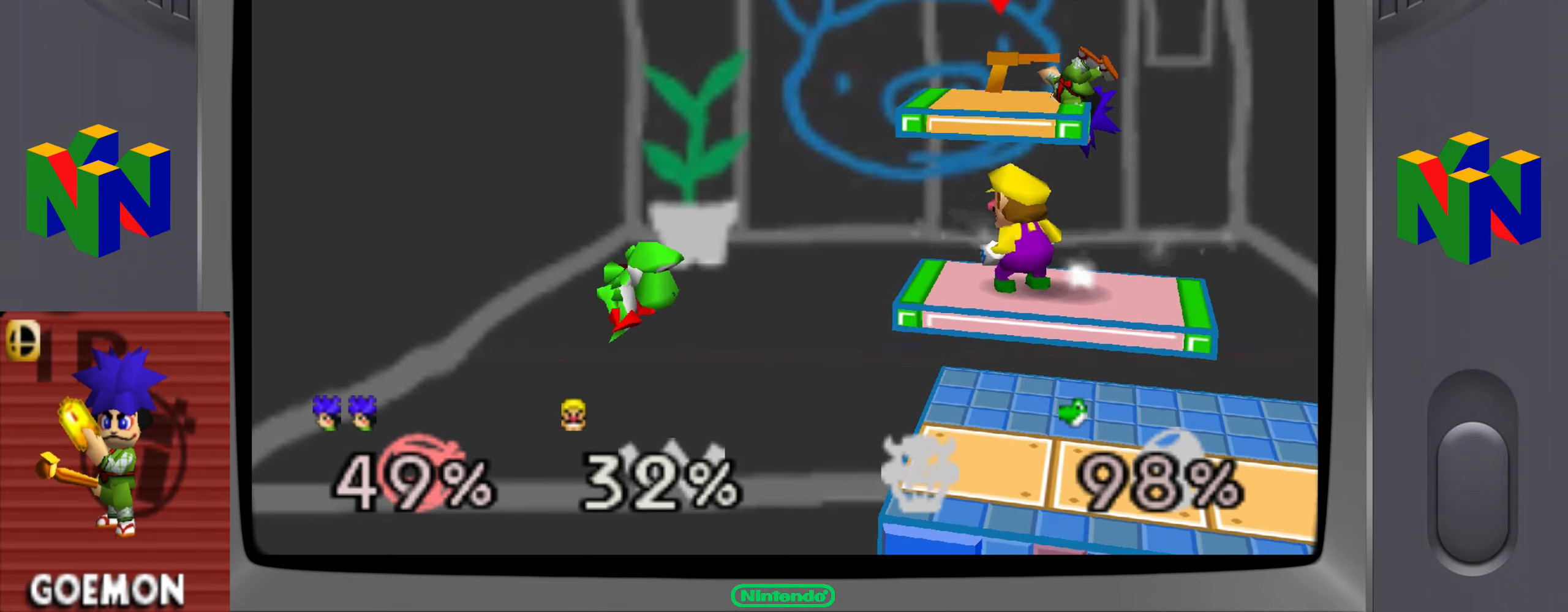
{"buttons": [], "left_stick": "center", "events": [[17, "A", "up"], [250, "Z", "down"], [350, "Z", "up"]]}
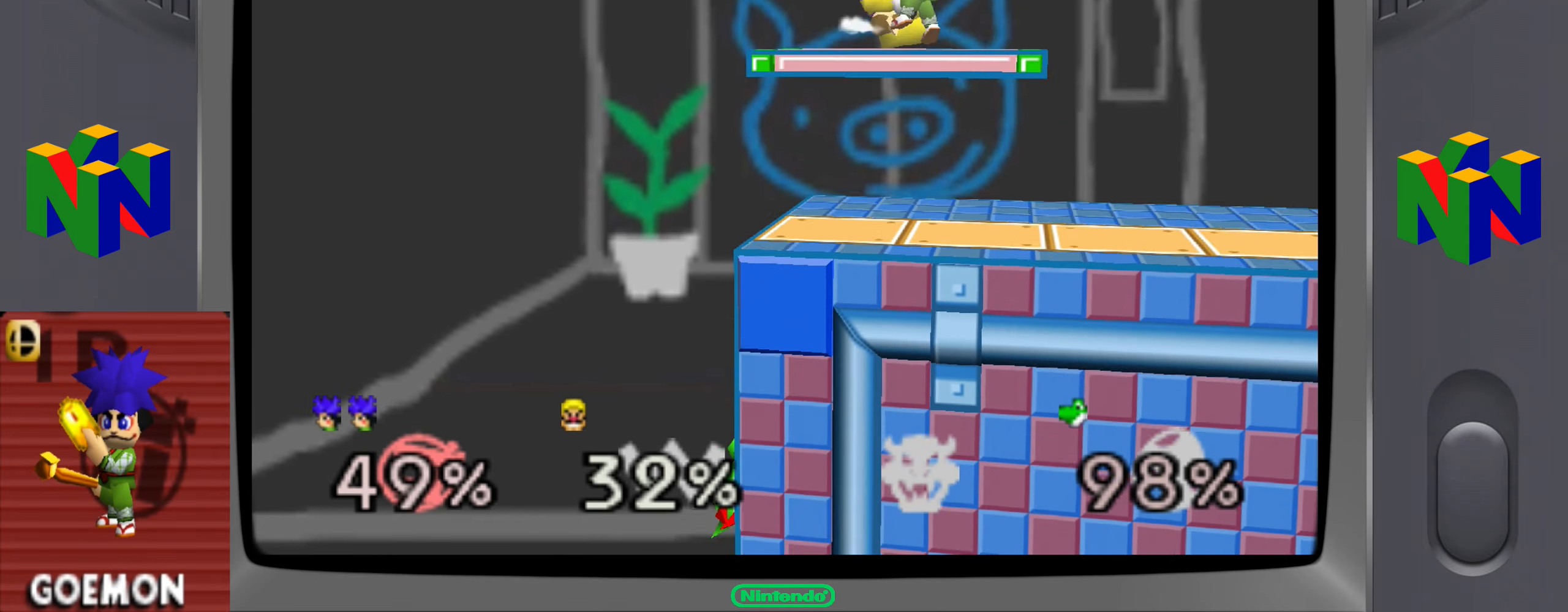
{"buttons": [], "left_stick": "center", "events": [[151, "A", "down"], [151, "left_stick", "up"], [251, "A", "up"], [251, "left_stick", "center"], [351, "A", "down"], [384, "left_stick", "up"], [484, "A", "up"], [501, "left_stick", "center"]]}